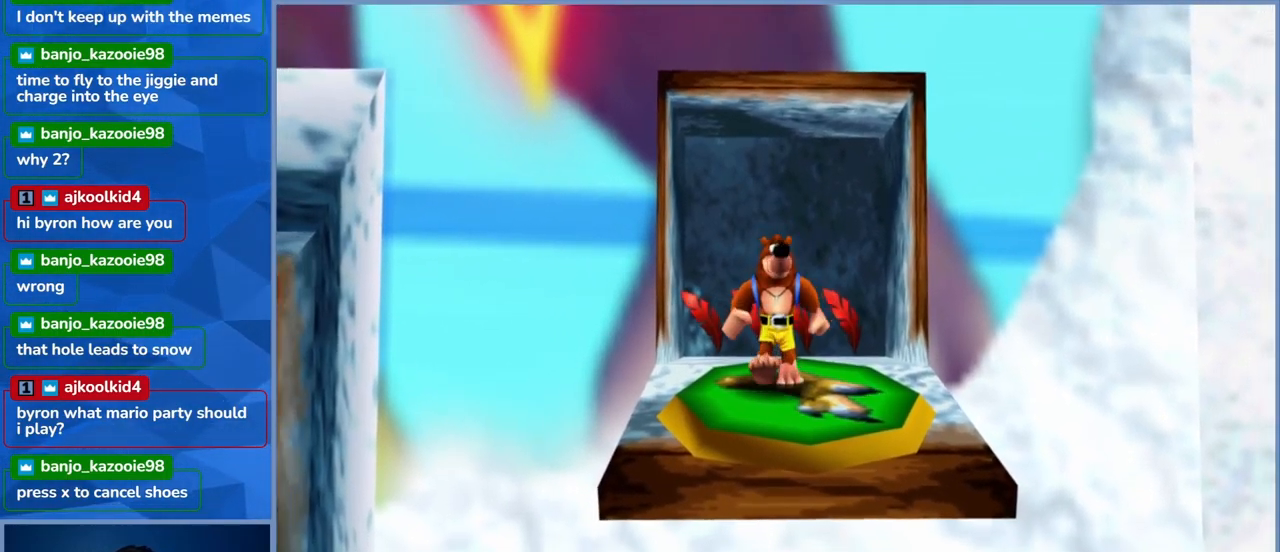
Gameplay with a controller (Xbox layout); each line is a JSON object with the inputs held at the frame after it. "events" lists button and stick changes between this image and that frame as [ms after this image, input, new state], when the widget could be followed in between. Not read: L3 R3.
{"buttons": ["A"], "left_stick": "center", "right_stick": "center", "events": []}
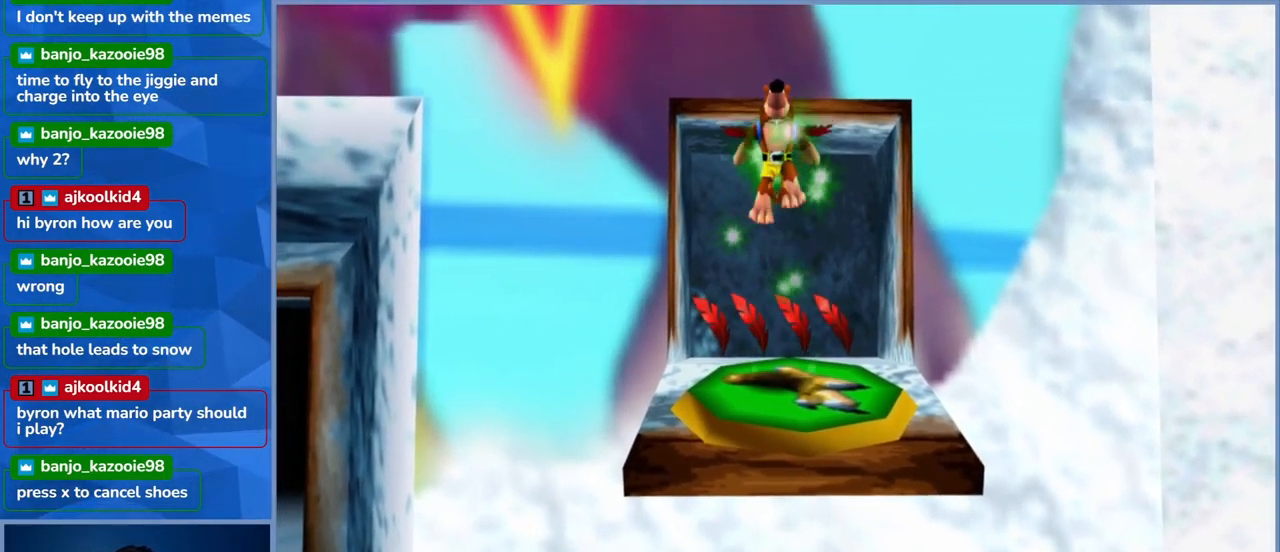
{"buttons": ["A"], "left_stick": "center", "right_stick": "center", "events": []}
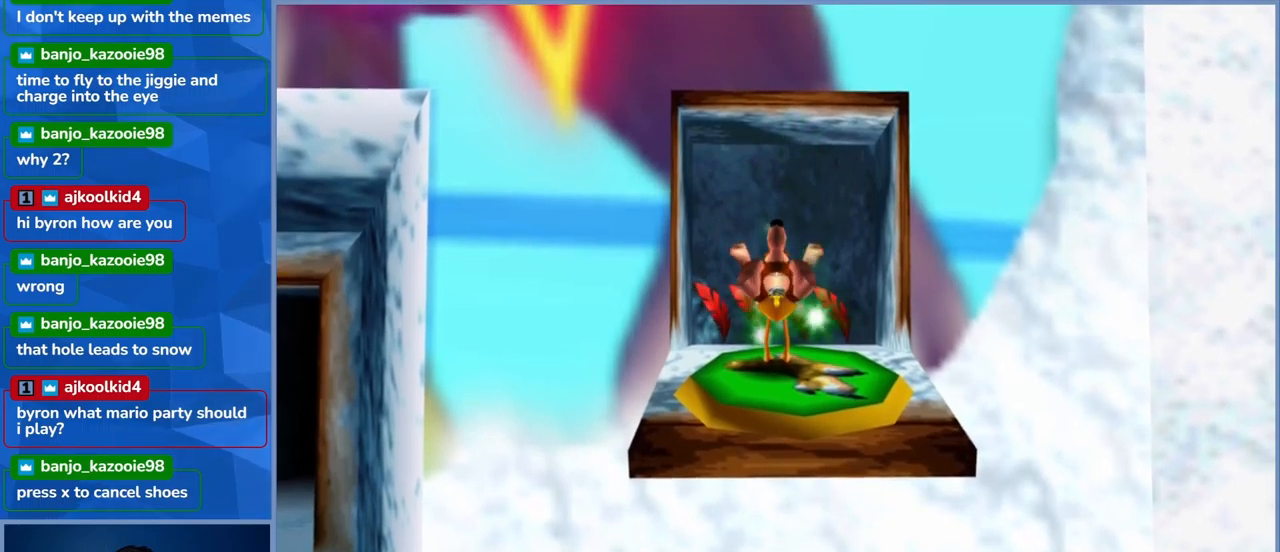
{"buttons": ["A"], "left_stick": "up", "right_stick": "center", "events": [[83, "left_stick", "up"]]}
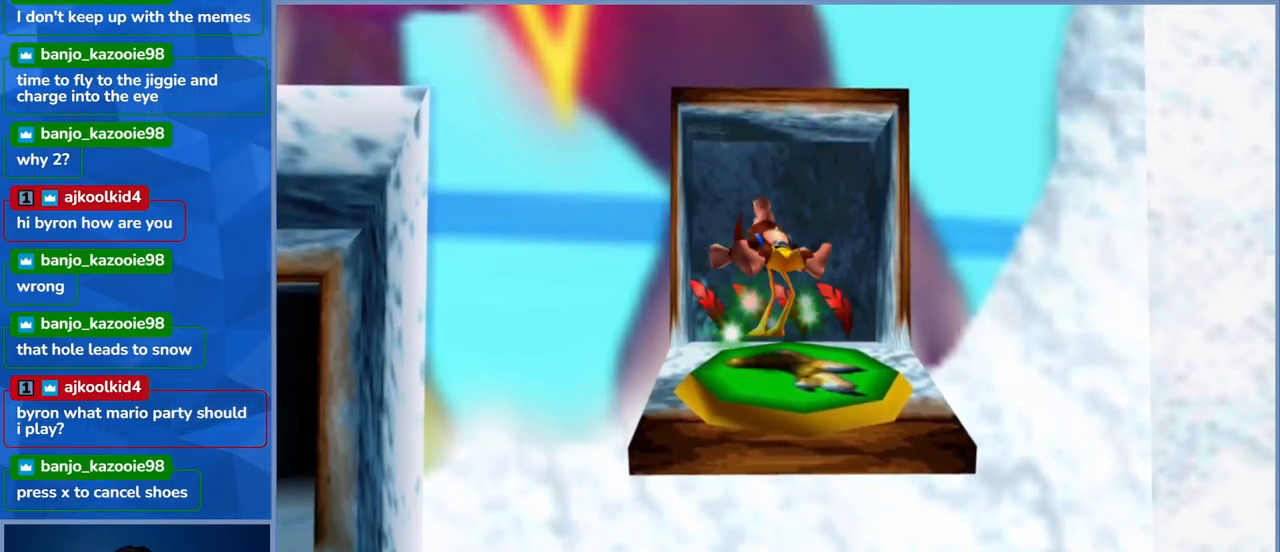
{"buttons": ["A"], "left_stick": "up", "right_stick": "center", "events": []}
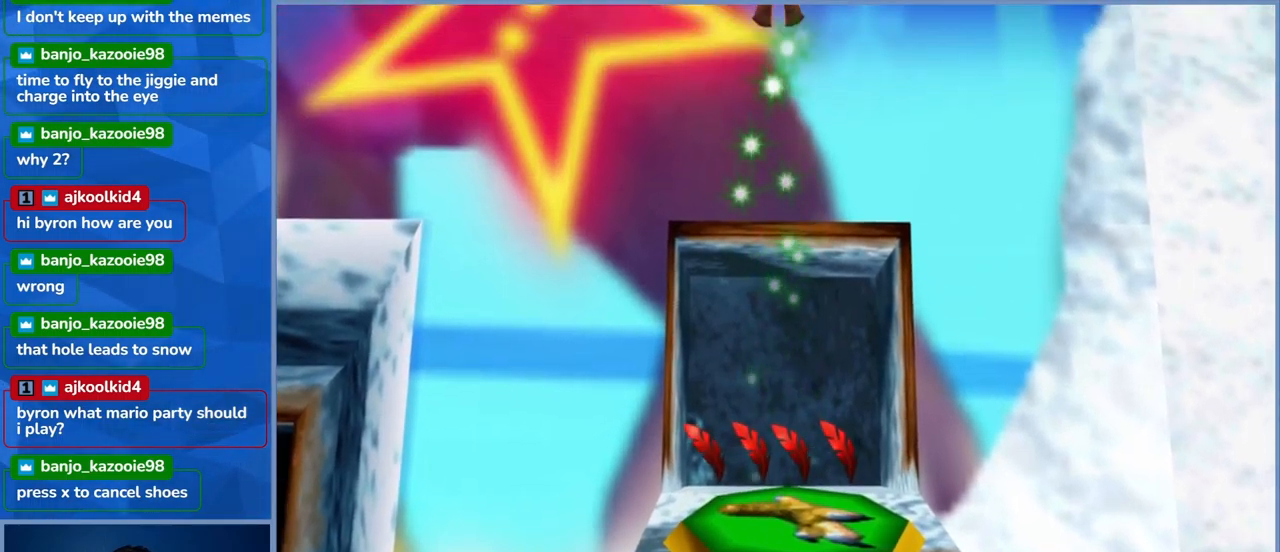
{"buttons": [], "left_stick": "up", "right_stick": "center", "events": [[217, "A", "up"]]}
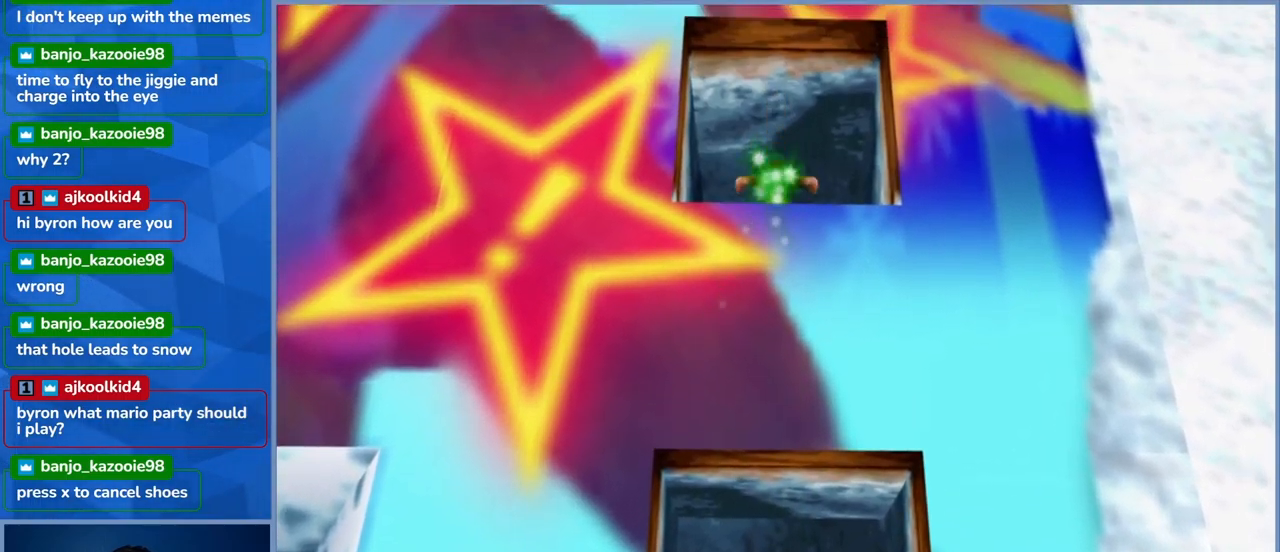
{"buttons": [], "left_stick": "up-left", "right_stick": "center", "events": [[50, "left_stick", "up-left"]]}
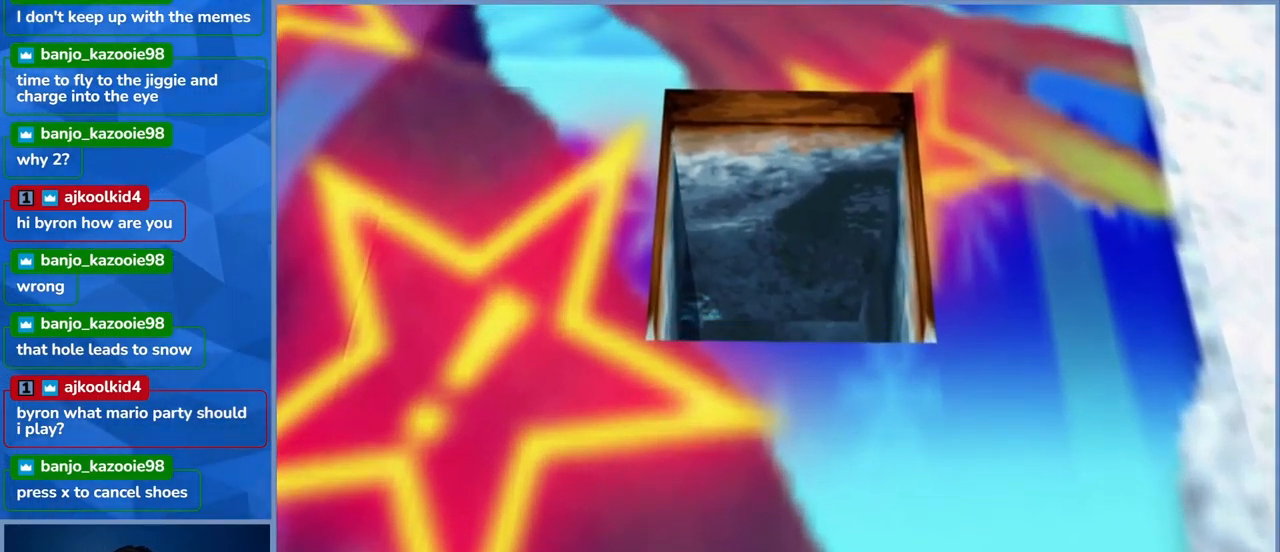
{"buttons": [], "left_stick": "left", "right_stick": "center", "events": [[400, "left_stick", "left"]]}
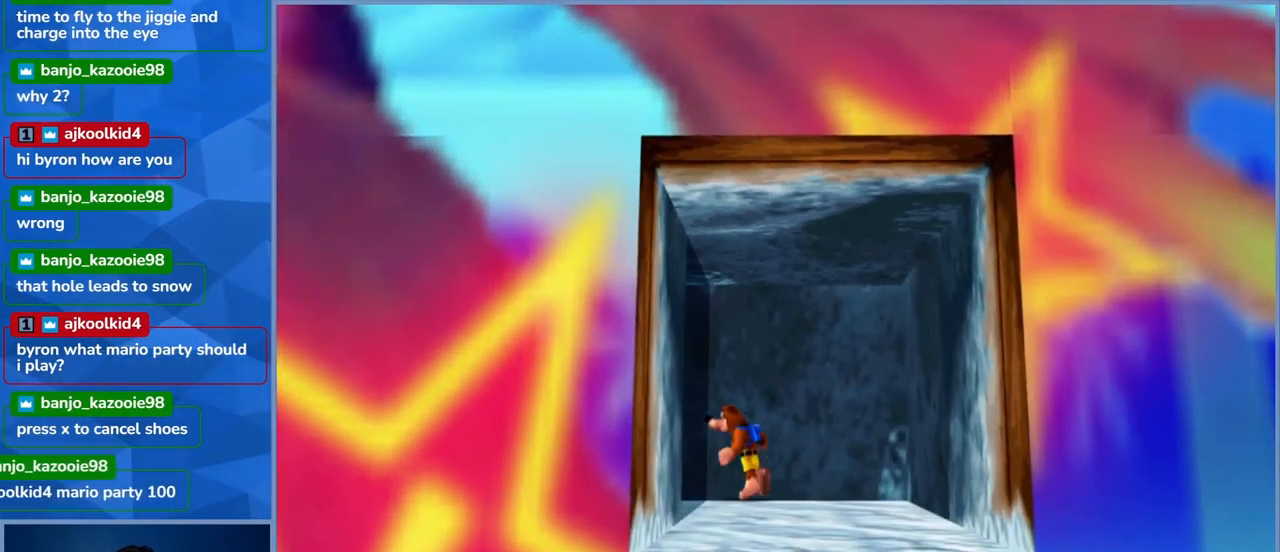
{"buttons": [], "left_stick": "left", "right_stick": "center", "events": []}
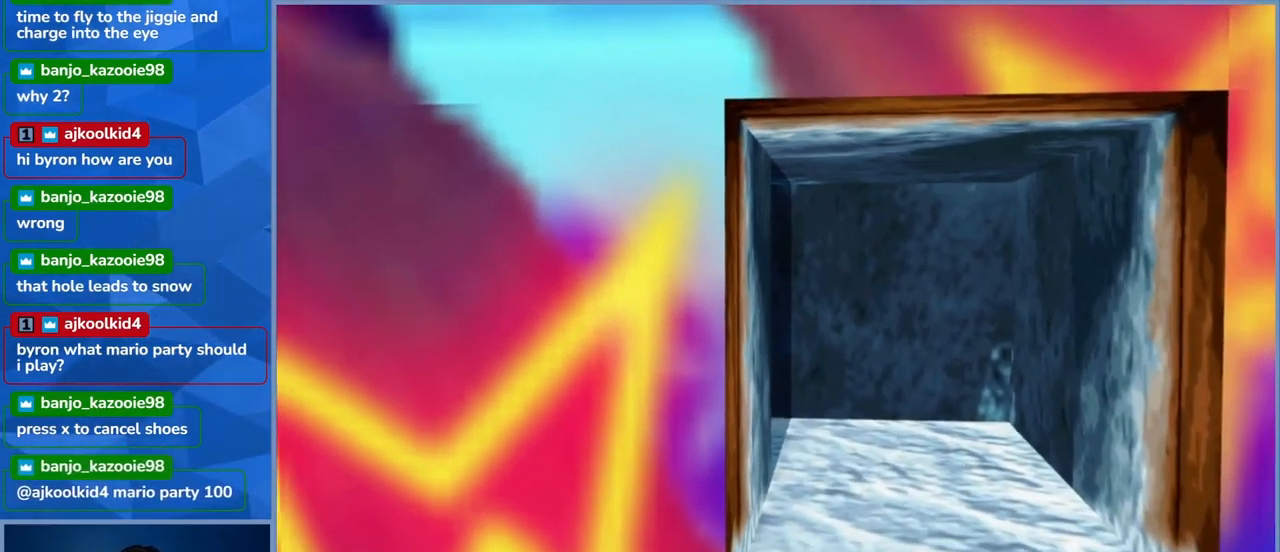
{"buttons": [], "left_stick": "left", "right_stick": "center", "events": []}
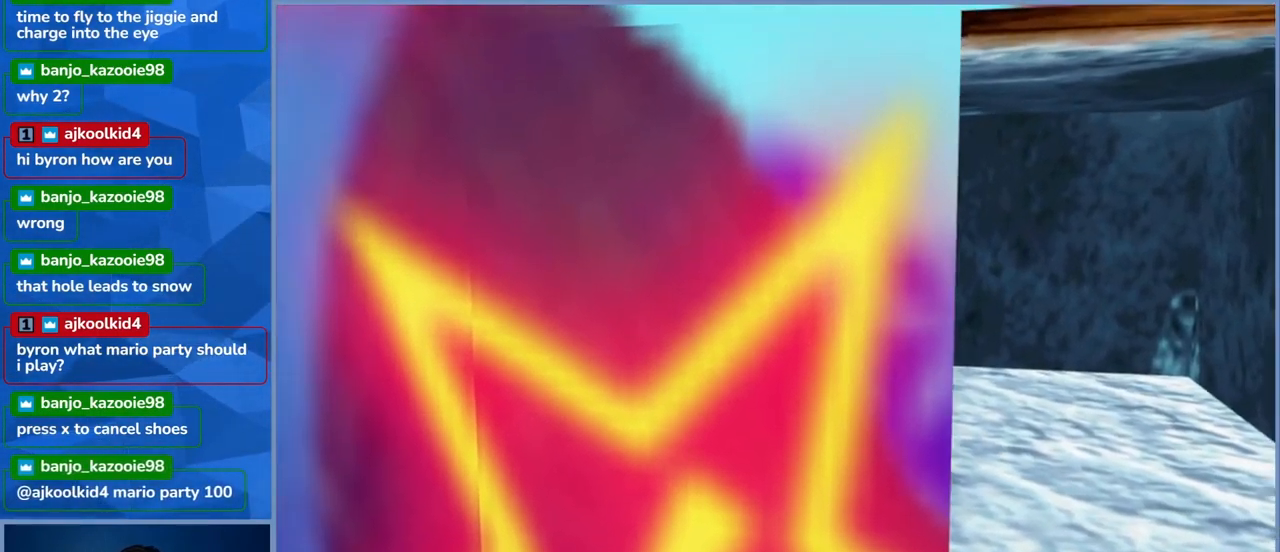
{"buttons": [], "left_stick": "left", "right_stick": "center", "events": []}
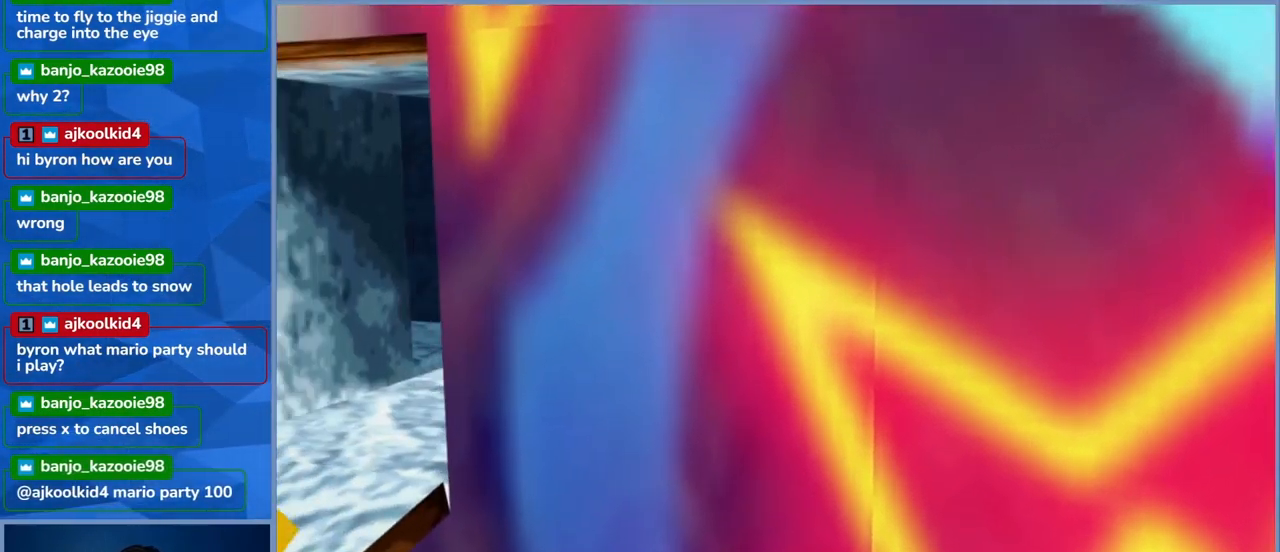
{"buttons": [], "left_stick": "left", "right_stick": "center", "events": [[167, "right_stick", "right"], [367, "right_stick", "center"]]}
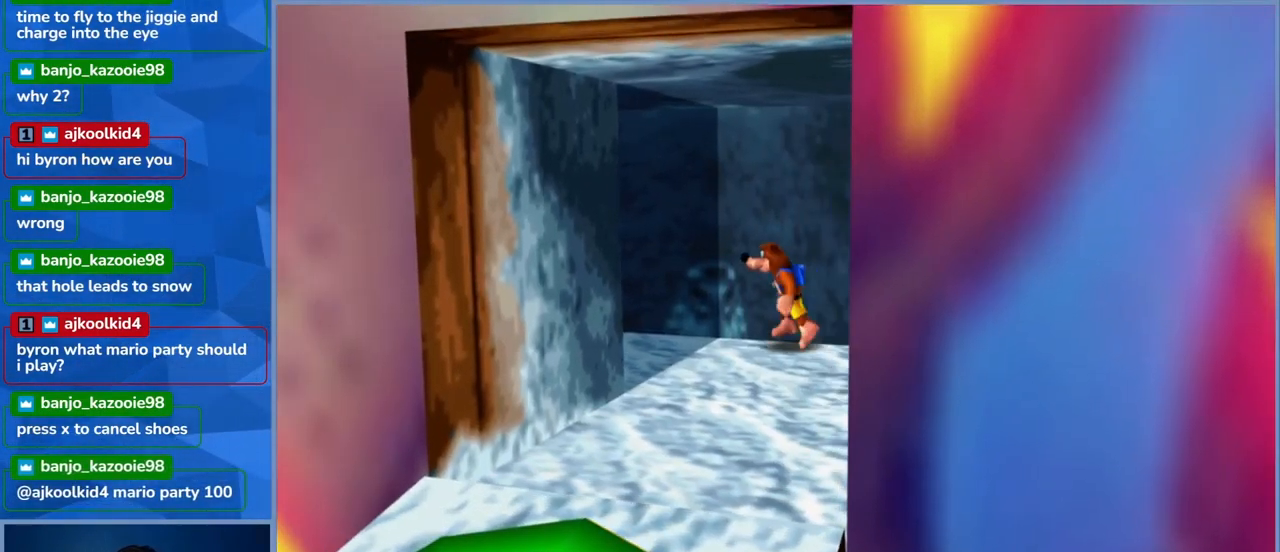
{"buttons": [], "left_stick": "left", "right_stick": "center", "events": []}
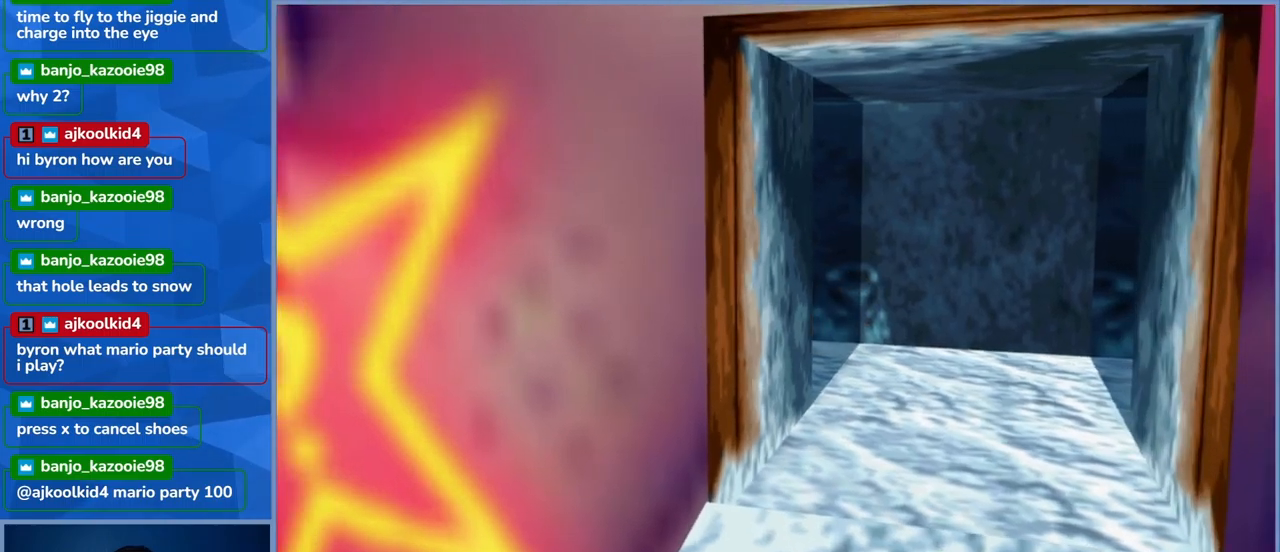
{"buttons": [], "left_stick": "left", "right_stick": "center", "events": []}
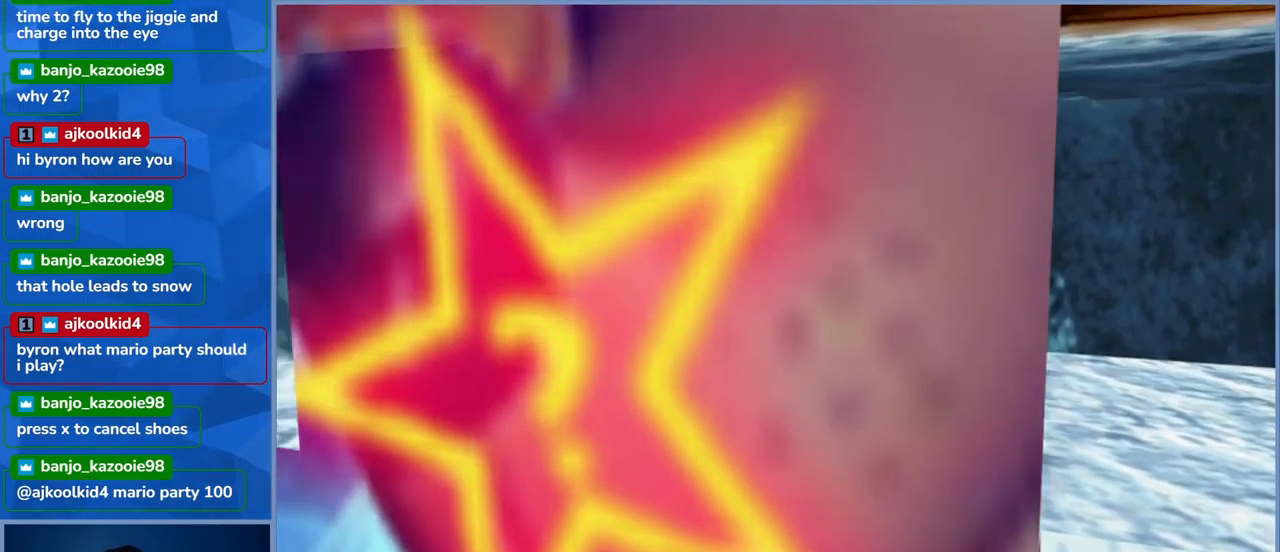
{"buttons": [], "left_stick": "left", "right_stick": "center", "events": []}
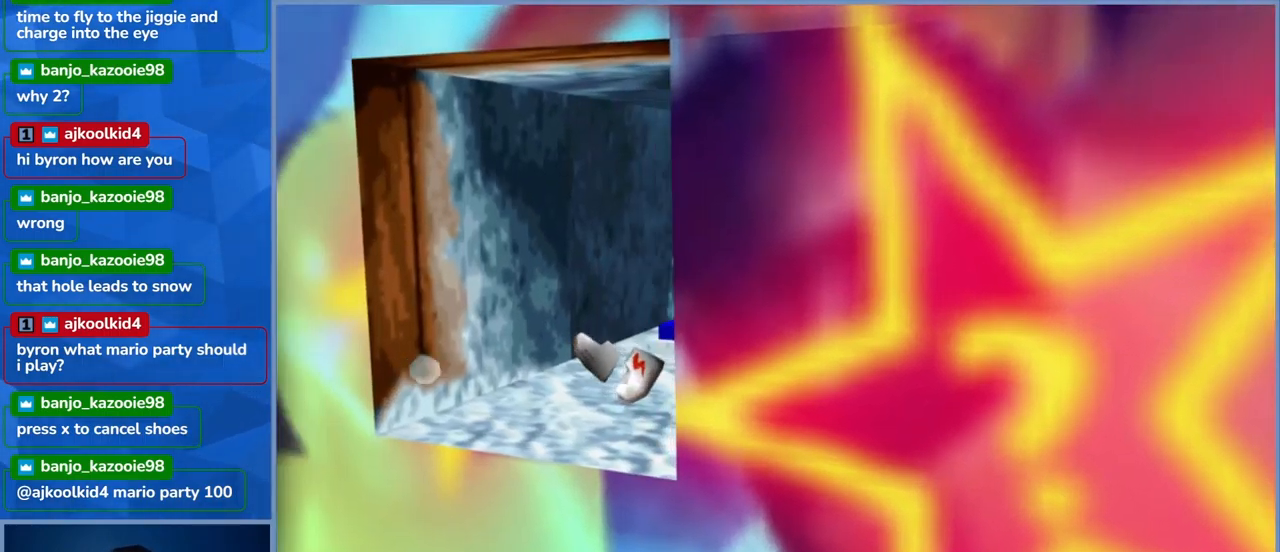
{"buttons": [], "left_stick": "center", "right_stick": "center", "events": [[67, "left_stick", "down-left"], [217, "left_stick", "down"], [417, "left_stick", "center"]]}
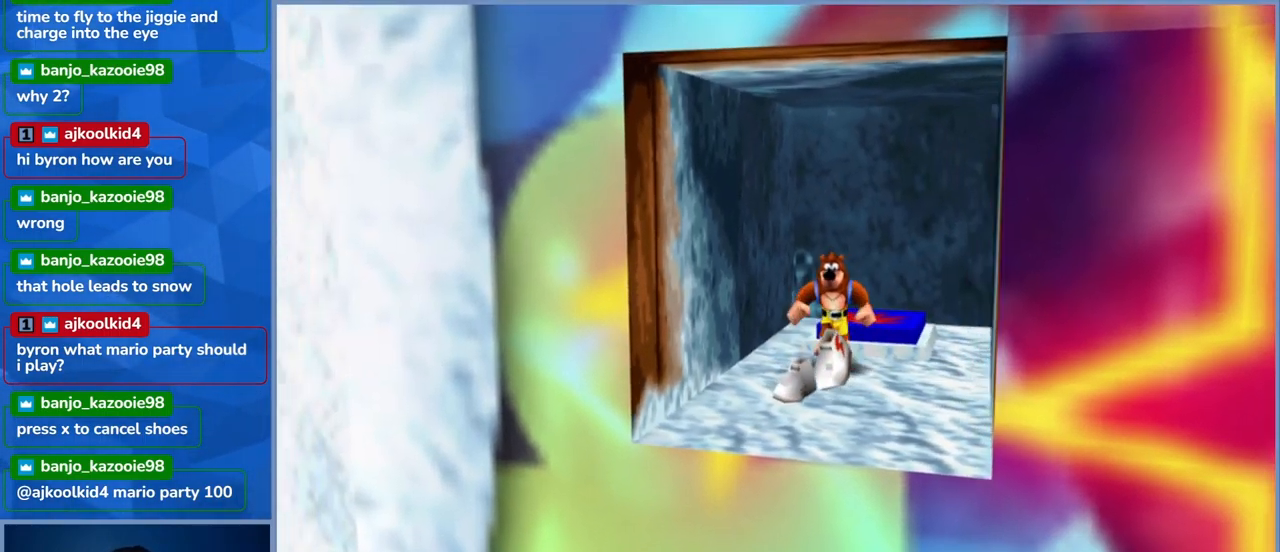
{"buttons": [], "left_stick": "up", "right_stick": "center", "events": [[300, "left_stick", "up"]]}
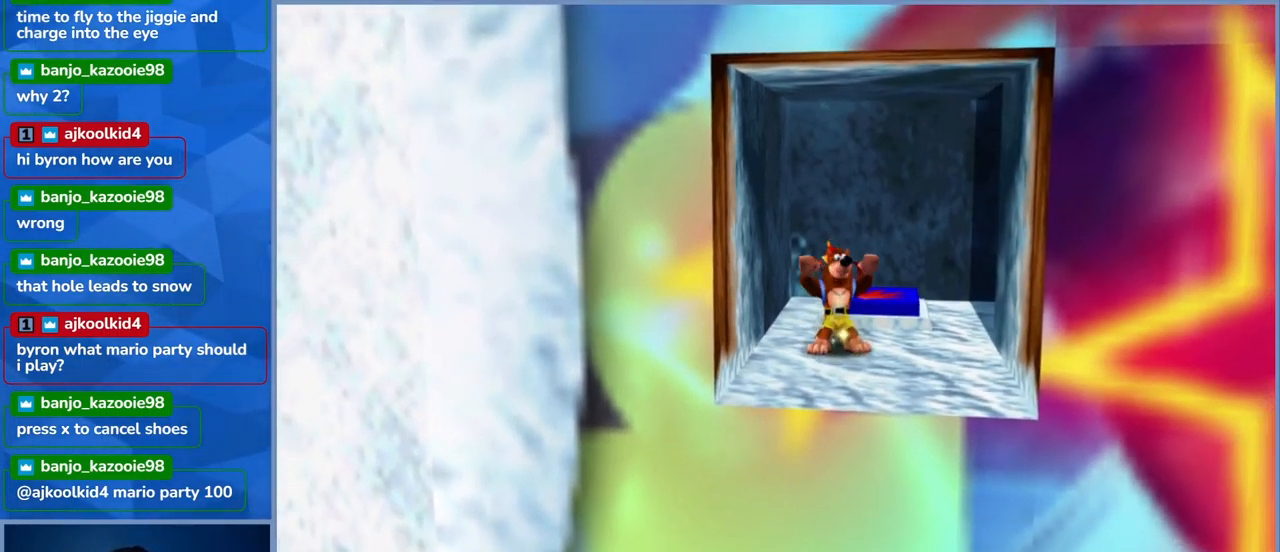
{"buttons": [], "left_stick": "center", "right_stick": "center", "events": [[200, "left_stick", "center"]]}
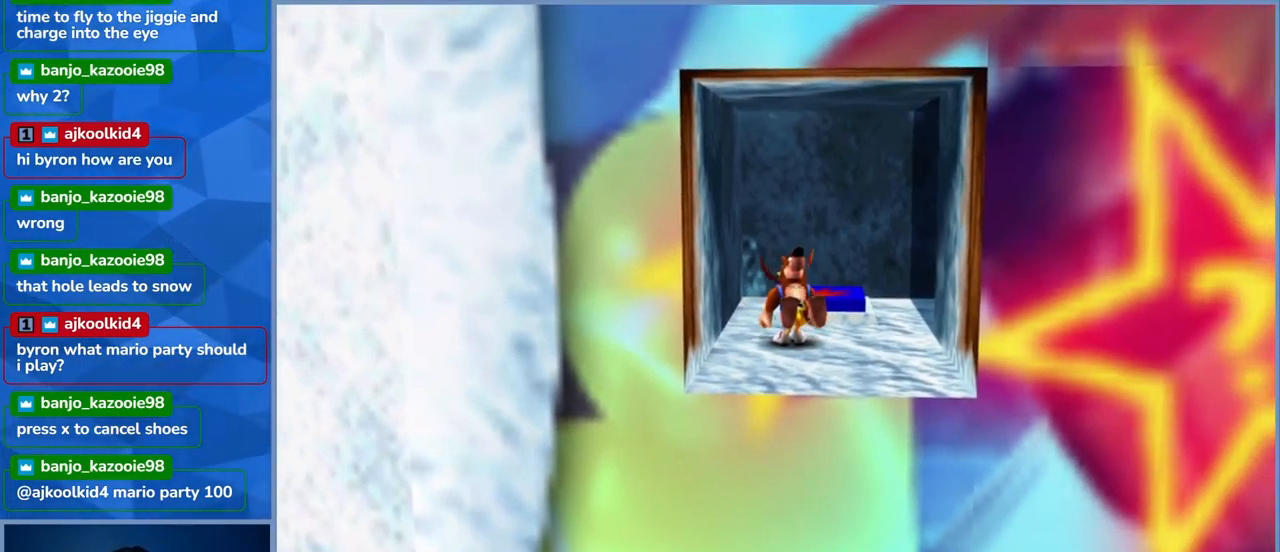
{"buttons": [], "left_stick": "center", "right_stick": "center", "events": []}
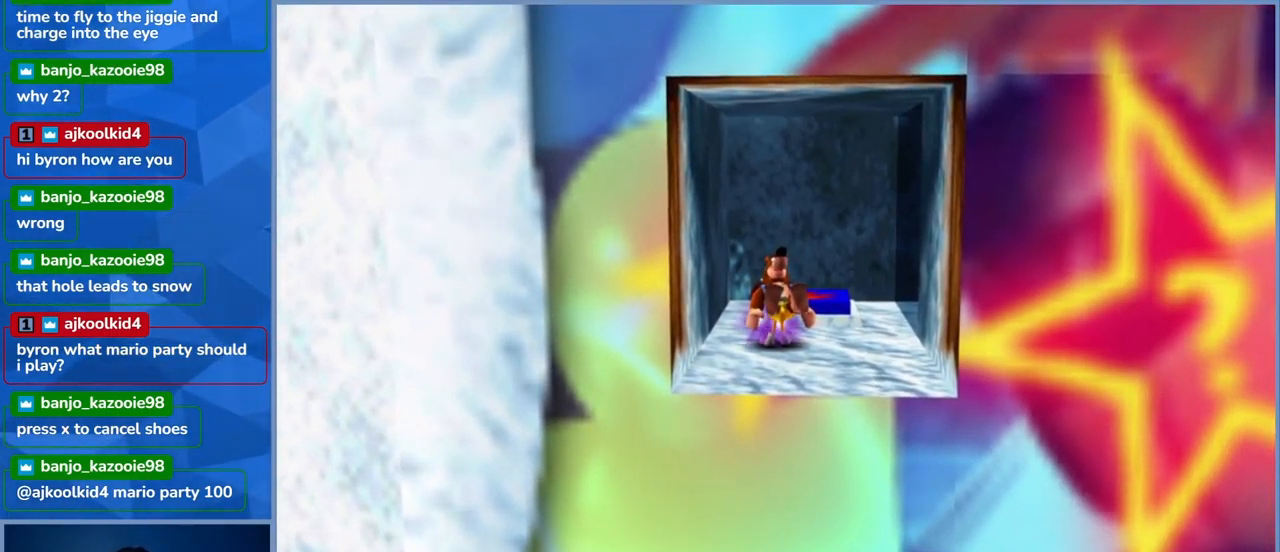
{"buttons": [], "left_stick": "center", "right_stick": "center", "events": []}
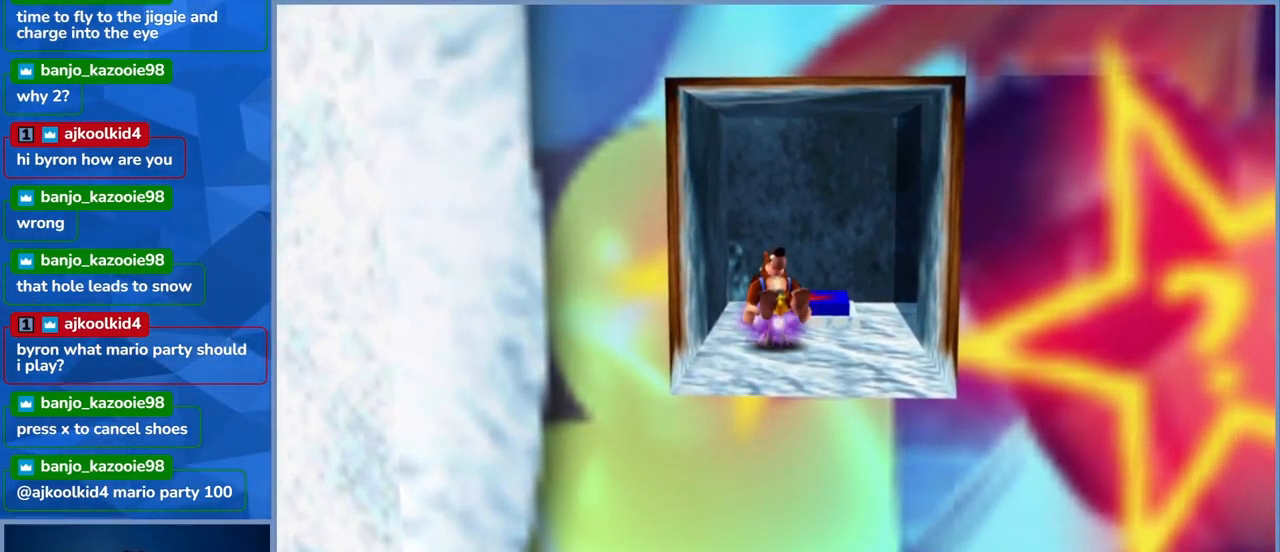
{"buttons": [], "left_stick": "center", "right_stick": "center", "events": []}
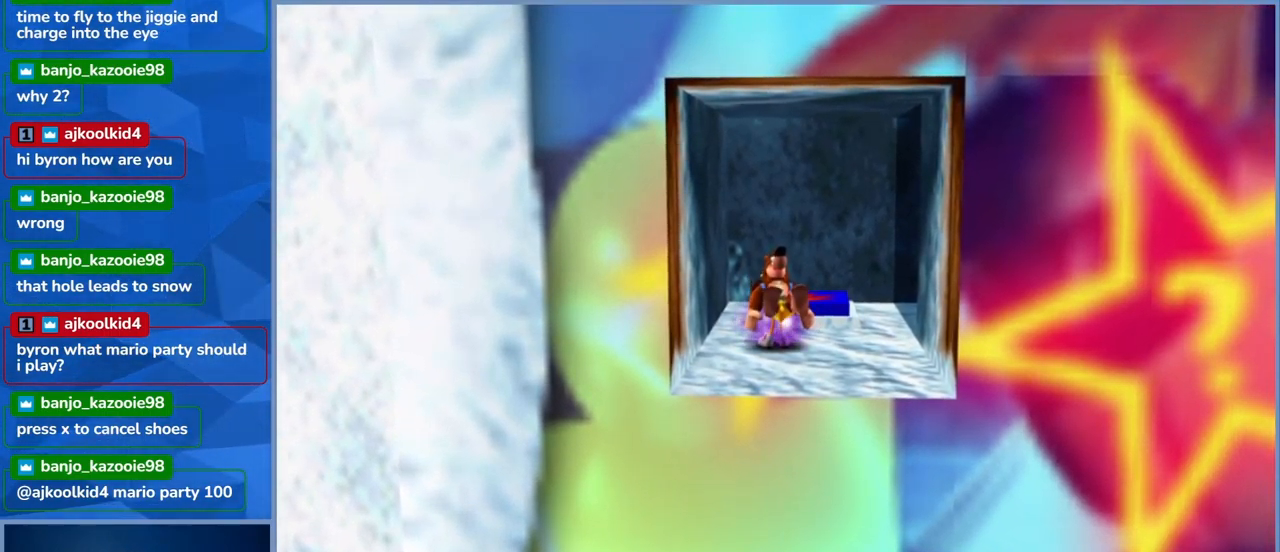
{"buttons": ["X"], "left_stick": "center", "right_stick": "center", "events": [[450, "X", "down"]]}
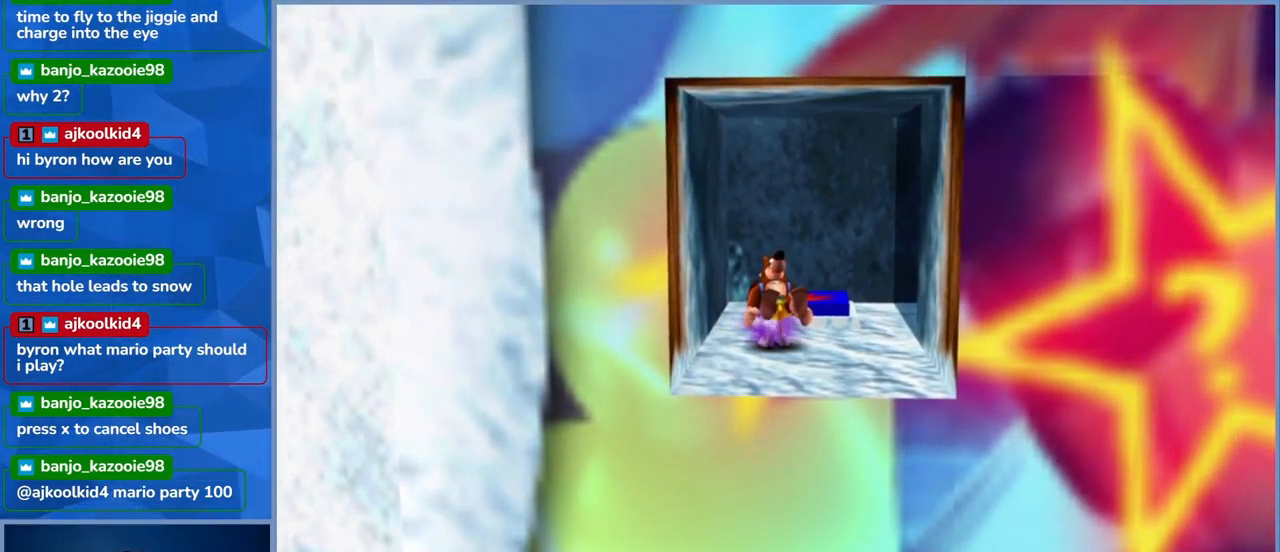
{"buttons": [], "left_stick": "up-left", "right_stick": "center", "events": [[134, "X", "up"], [416, "left_stick", "up-left"]]}
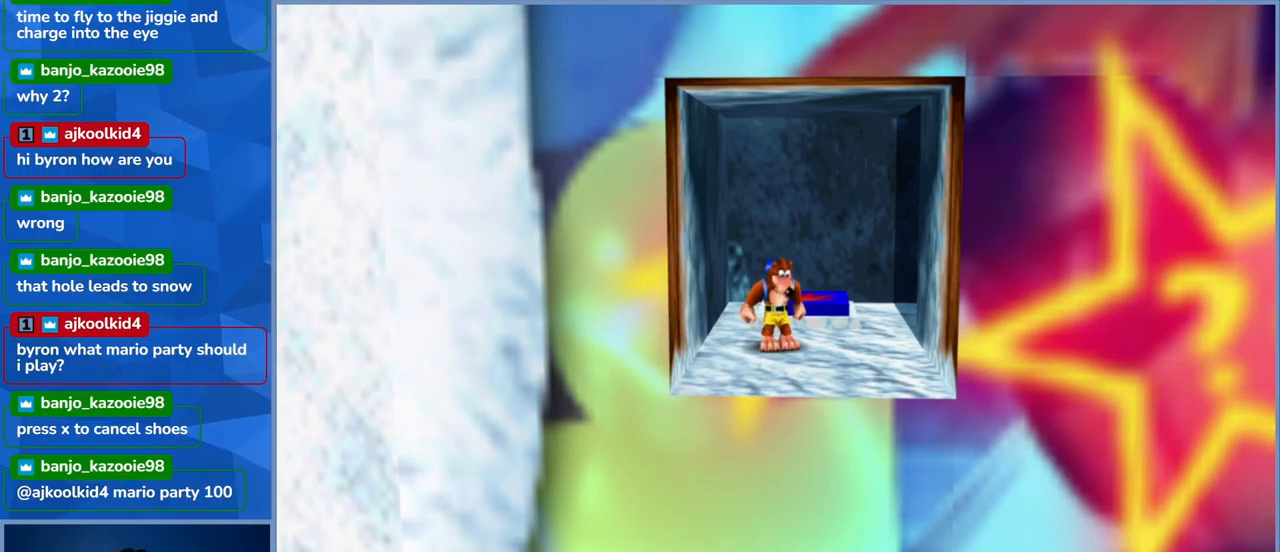
{"buttons": [], "left_stick": "up-left", "right_stick": "center", "events": []}
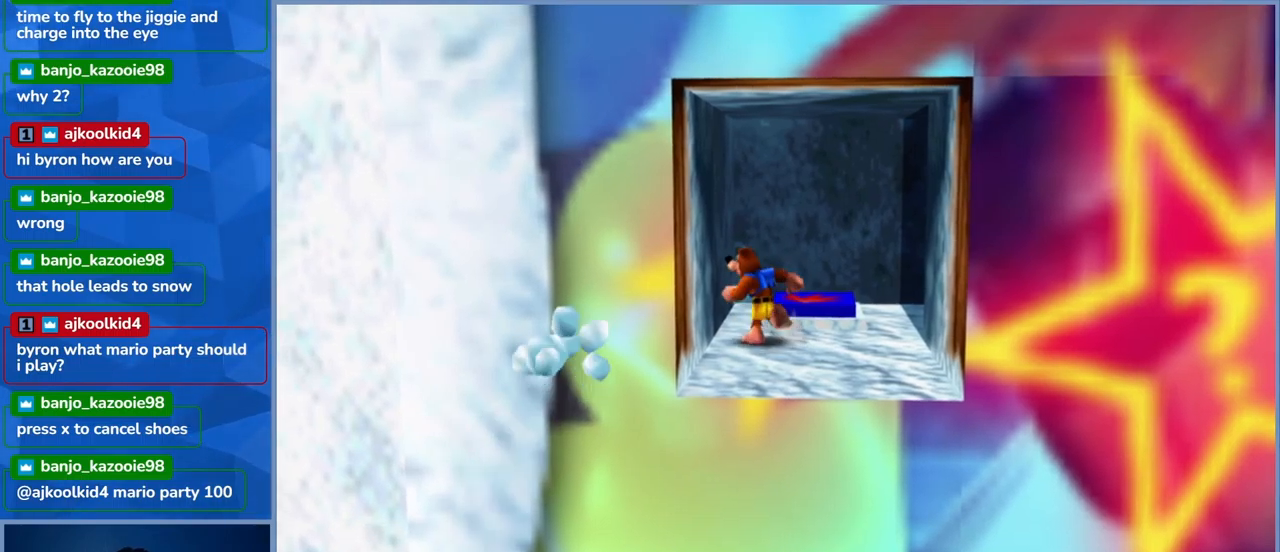
{"buttons": [], "left_stick": "up", "right_stick": "center", "events": [[50, "left_stick", "up"]]}
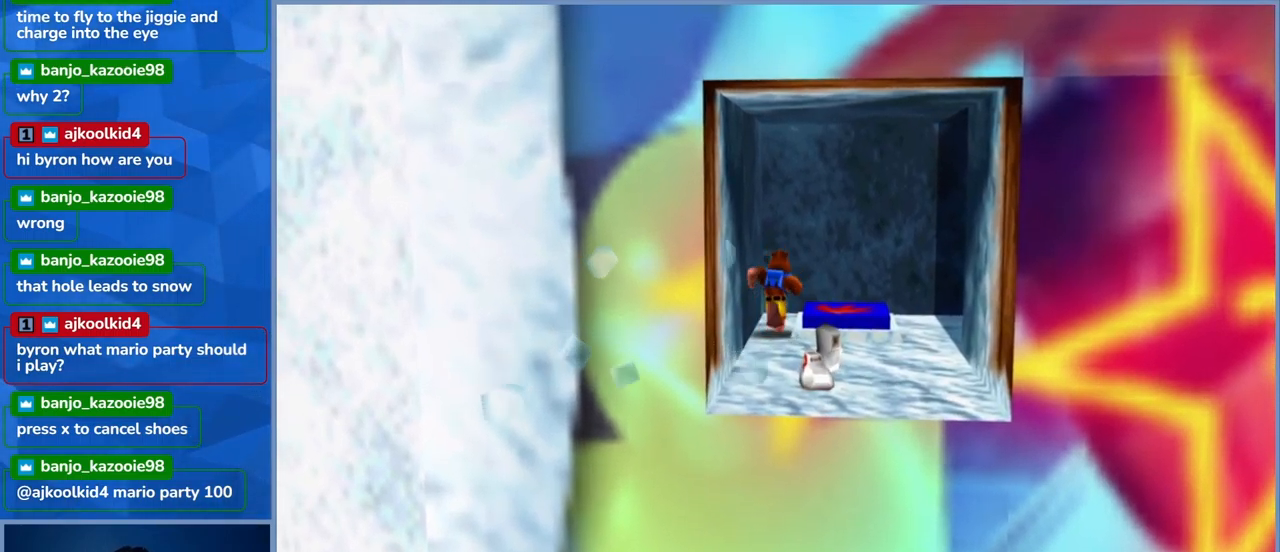
{"buttons": [], "left_stick": "center", "right_stick": "center", "events": [[34, "left_stick", "up-right"], [250, "left_stick", "right"], [434, "left_stick", "center"]]}
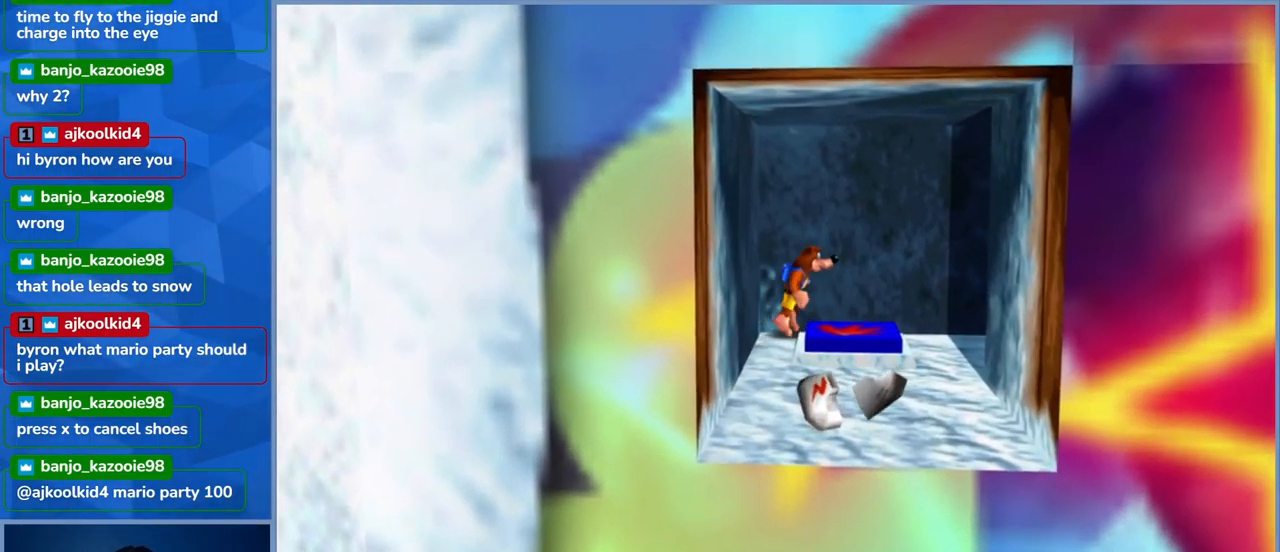
{"buttons": [], "left_stick": "down", "right_stick": "center", "events": [[367, "left_stick", "down"]]}
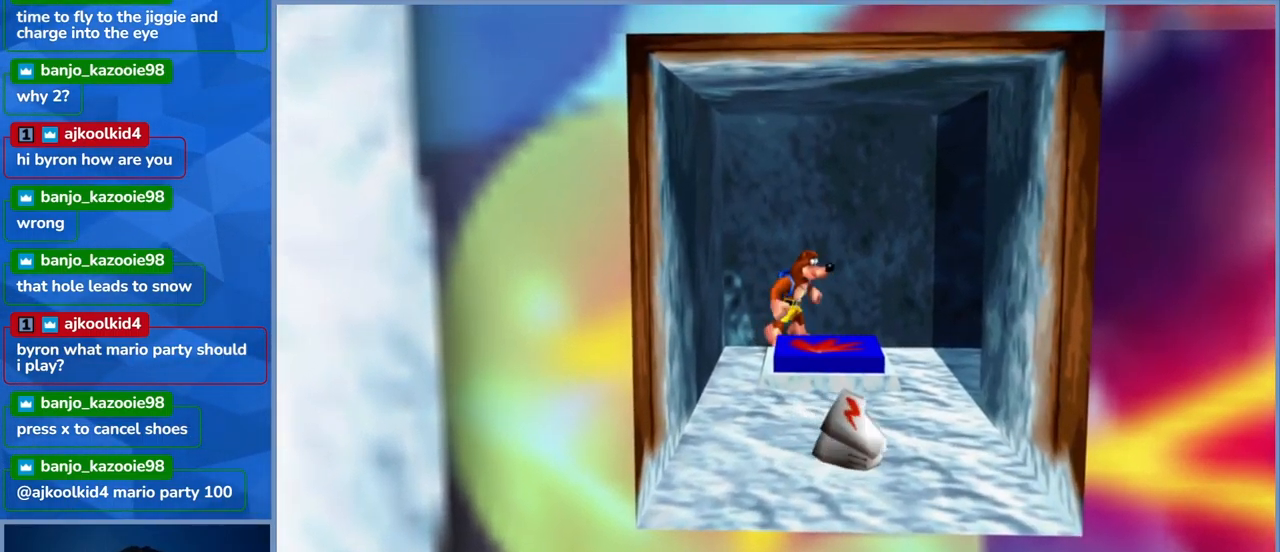
{"buttons": [], "left_stick": "down", "right_stick": "center", "events": [[184, "left_stick", "center"], [400, "left_stick", "down"]]}
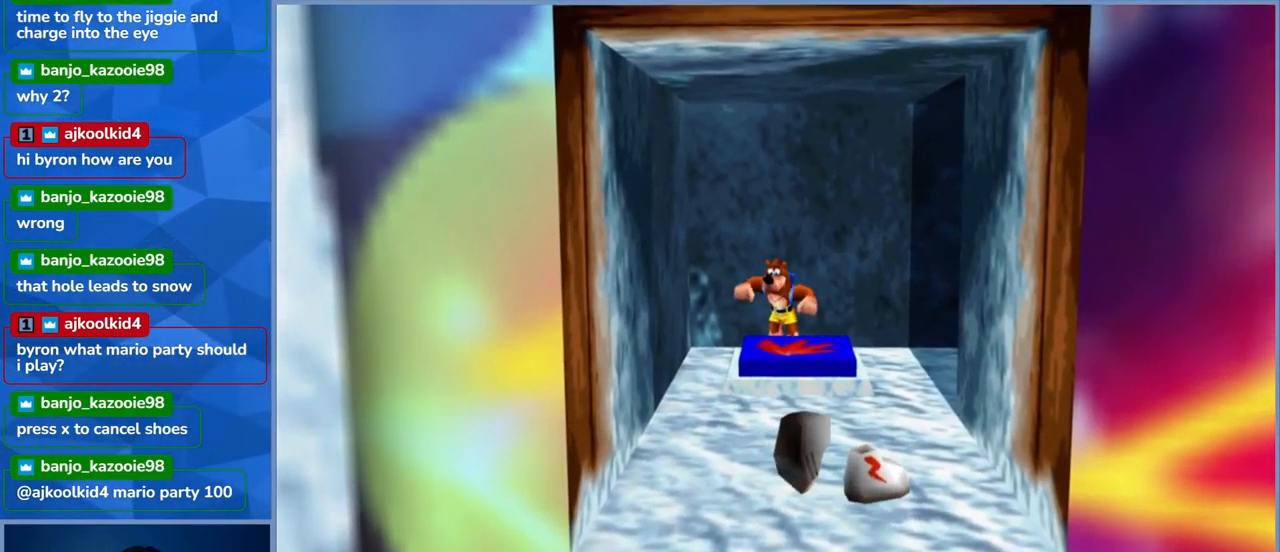
{"buttons": [], "left_stick": "center", "right_stick": "center", "events": [[100, "left_stick", "center"]]}
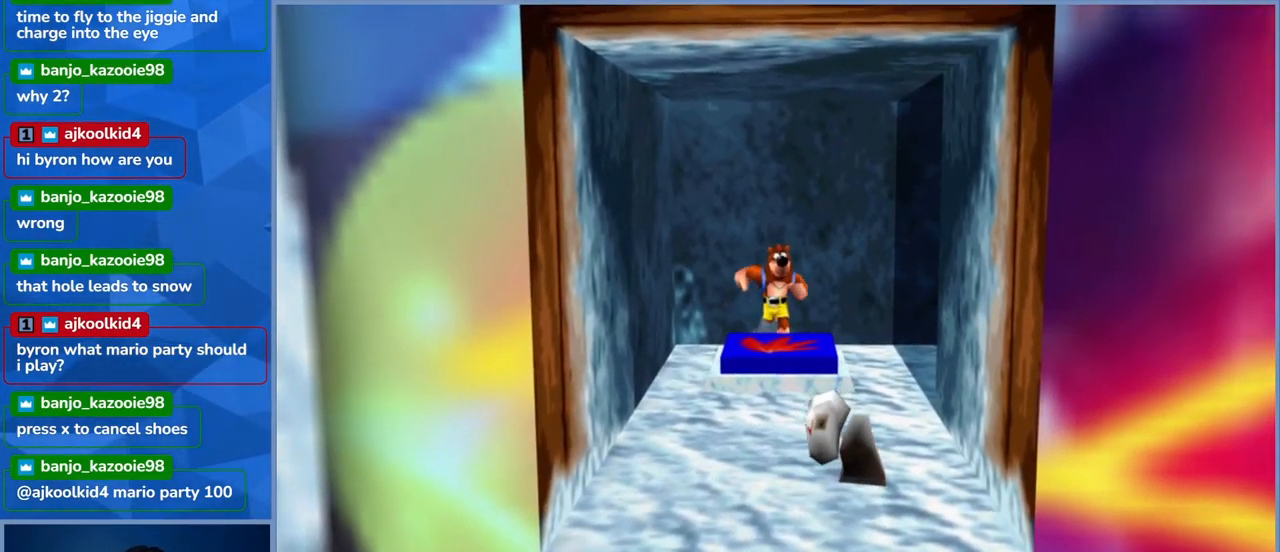
{"buttons": ["A"], "left_stick": "down", "right_stick": "center", "events": [[67, "left_stick", "down"], [234, "A", "down"]]}
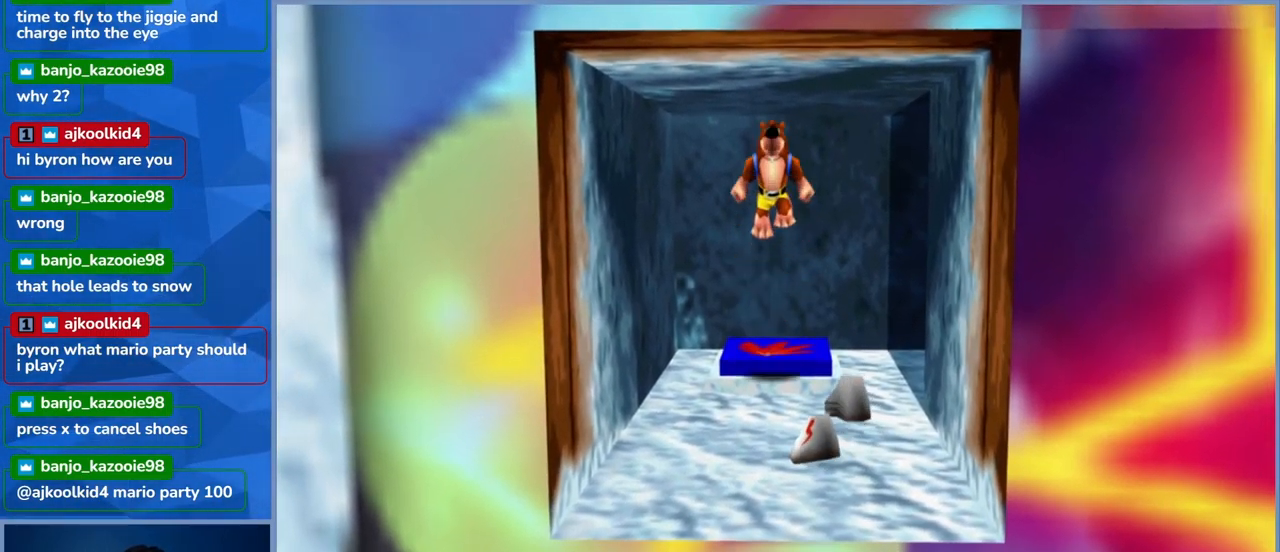
{"buttons": [], "left_stick": "center", "right_stick": "center", "events": [[50, "A", "up"], [67, "L2", "down"], [117, "A", "down"], [117, "left_stick", "center"], [250, "A", "up"], [267, "L2", "up"]]}